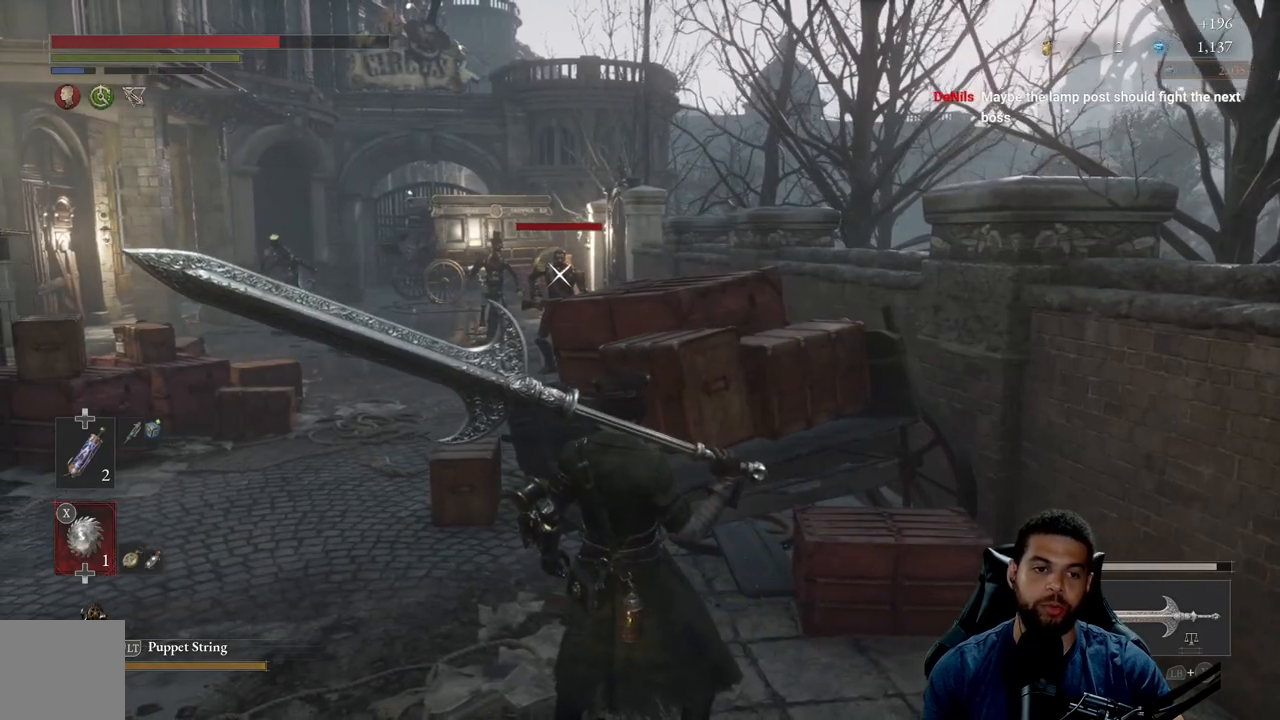
Gameplay with a controller (Xbox layout); each line is a JSON object with the inputs held at the frame after it. "events" lists button and stick changes between this image and that frame as [ms after this image, input, new state], when the widget could be followed in between.
{"buttons": [], "left_stick": "center", "right_stick": "center", "events": []}
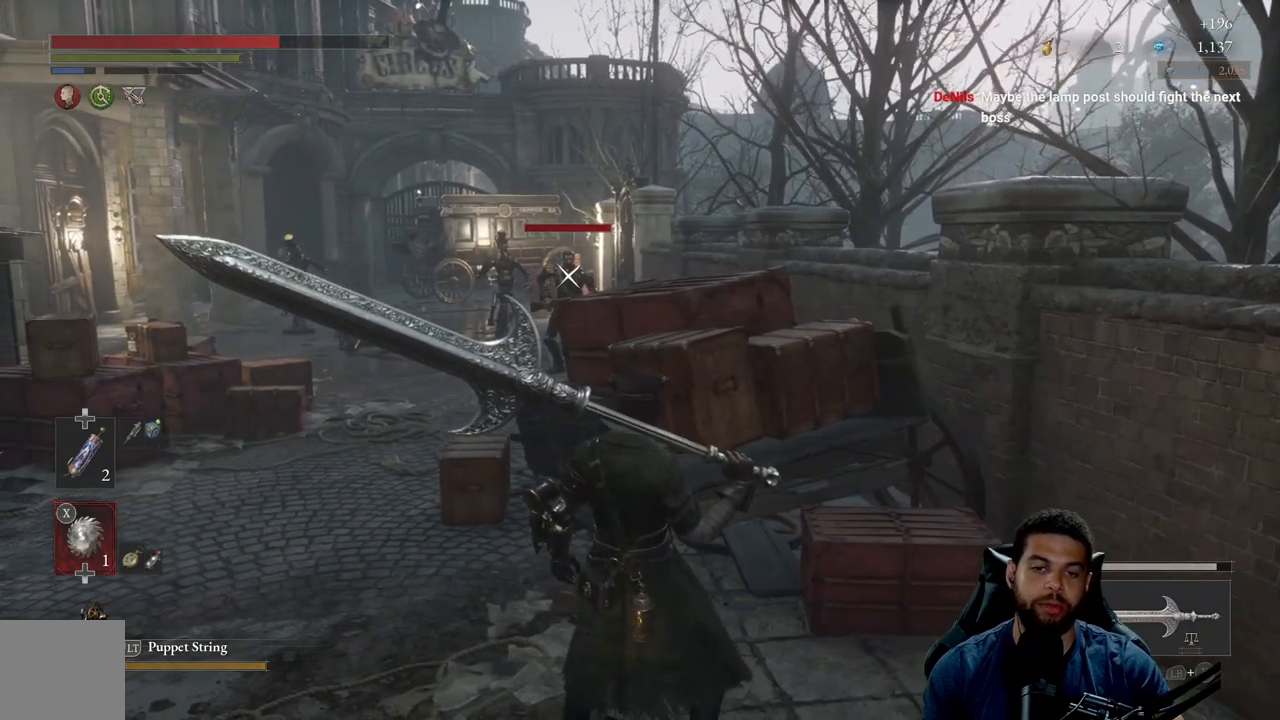
{"buttons": [], "left_stick": "left", "right_stick": "center", "events": [[400, "left_stick", "left"]]}
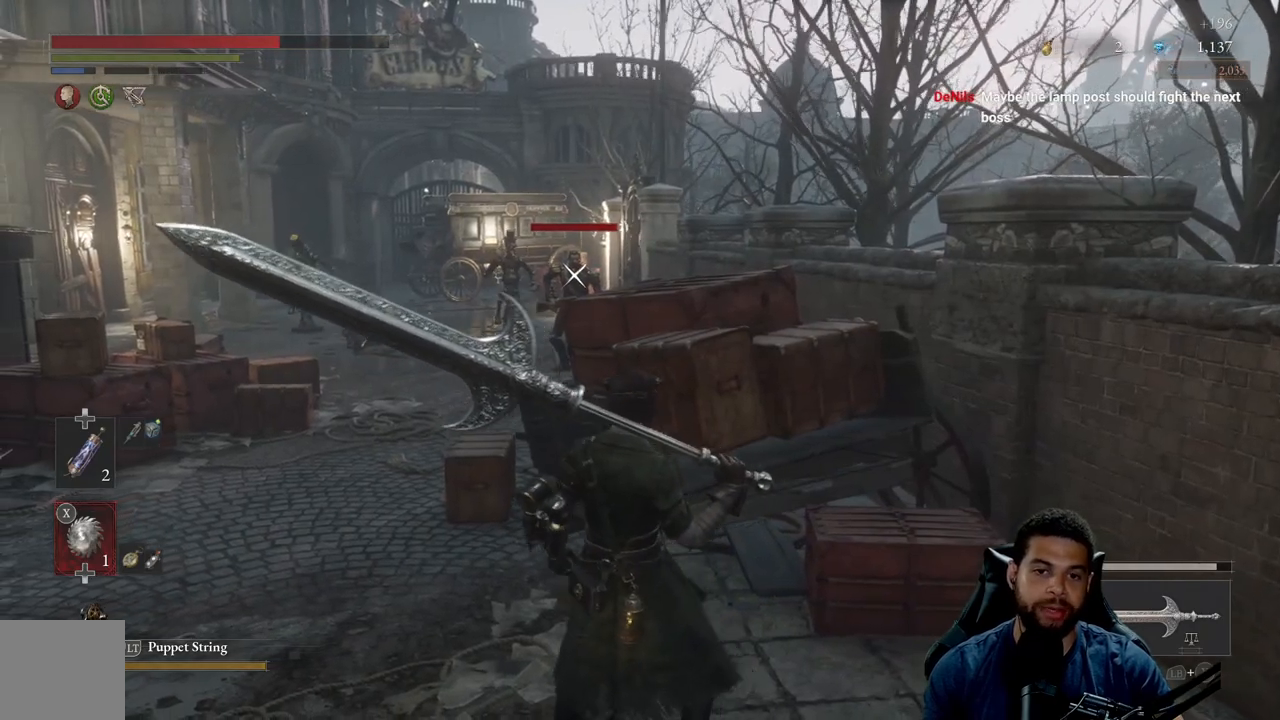
{"buttons": [], "left_stick": "left", "right_stick": "center", "events": [[33, "B", "down"], [150, "B", "up"], [300, "X", "down"], [367, "X", "up"]]}
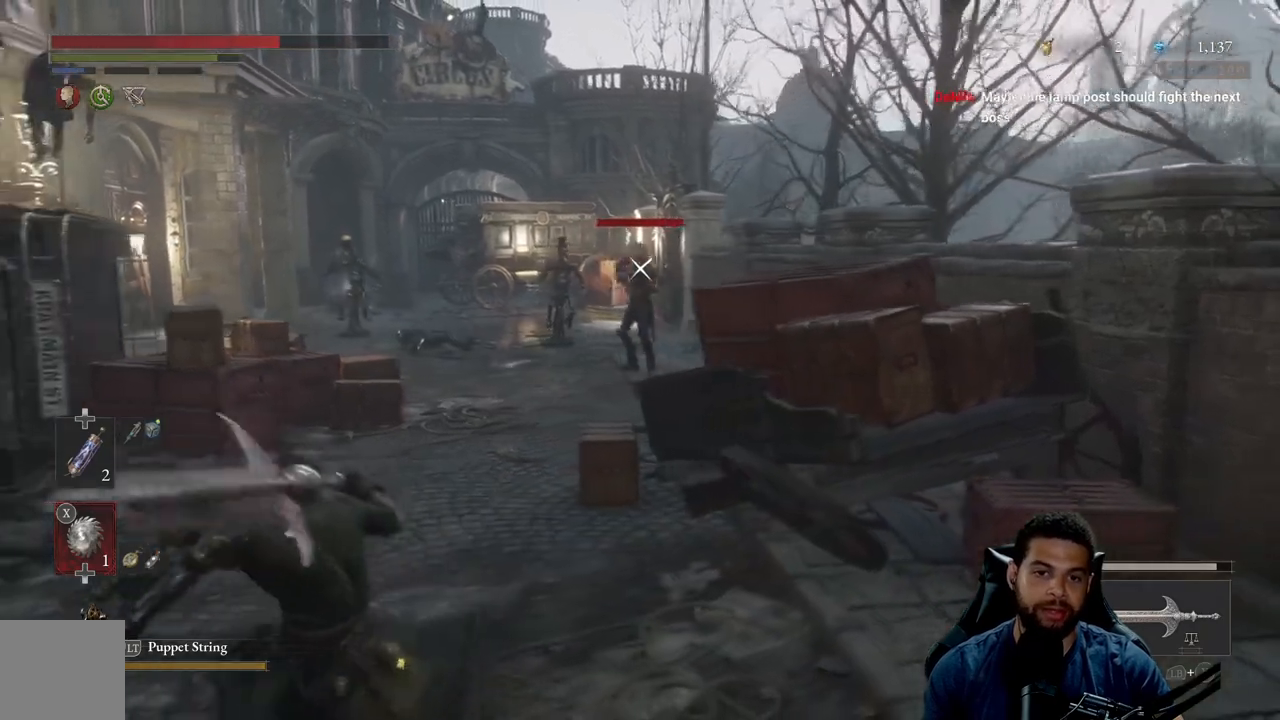
{"buttons": [], "left_stick": "right", "right_stick": "center", "events": [[433, "left_stick", "down-right"], [483, "left_stick", "right"]]}
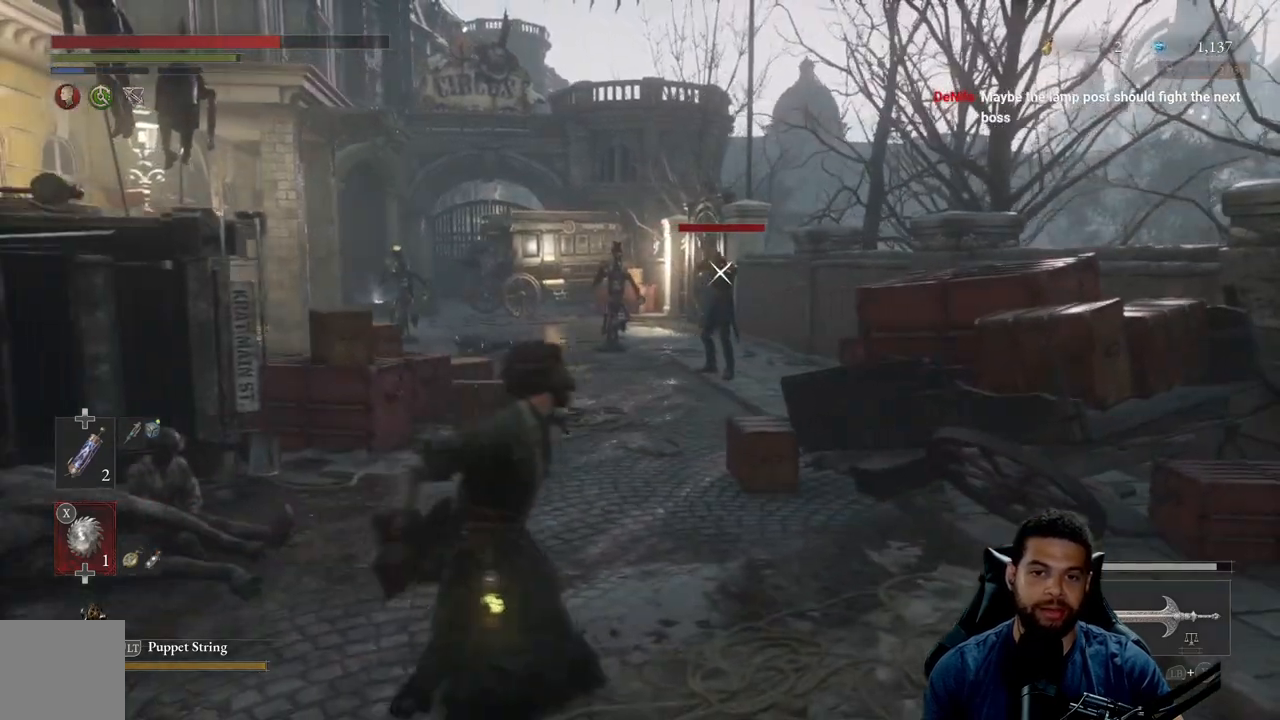
{"buttons": [], "left_stick": "right", "right_stick": "center", "events": [[50, "B", "down"], [133, "B", "up"], [217, "B", "down"], [283, "B", "up"], [383, "B", "down"], [450, "B", "up"]]}
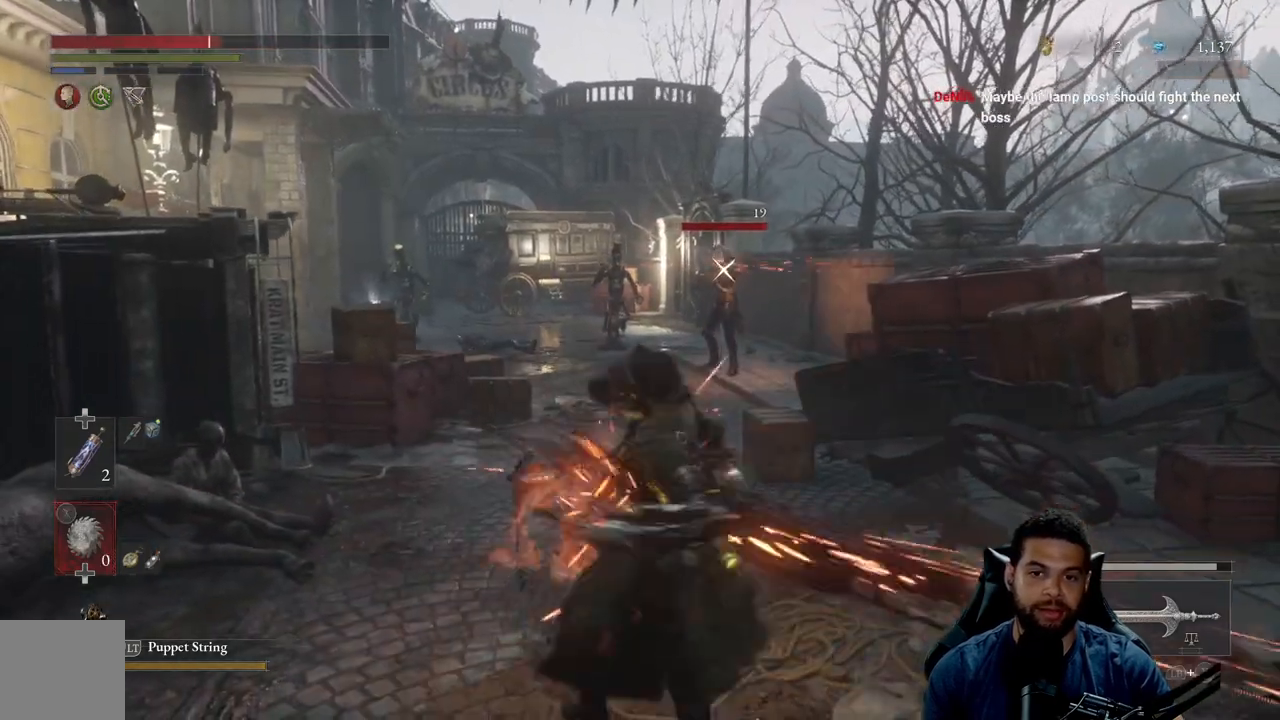
{"buttons": [], "left_stick": "right", "right_stick": "center", "events": [[50, "B", "down"], [117, "B", "up"]]}
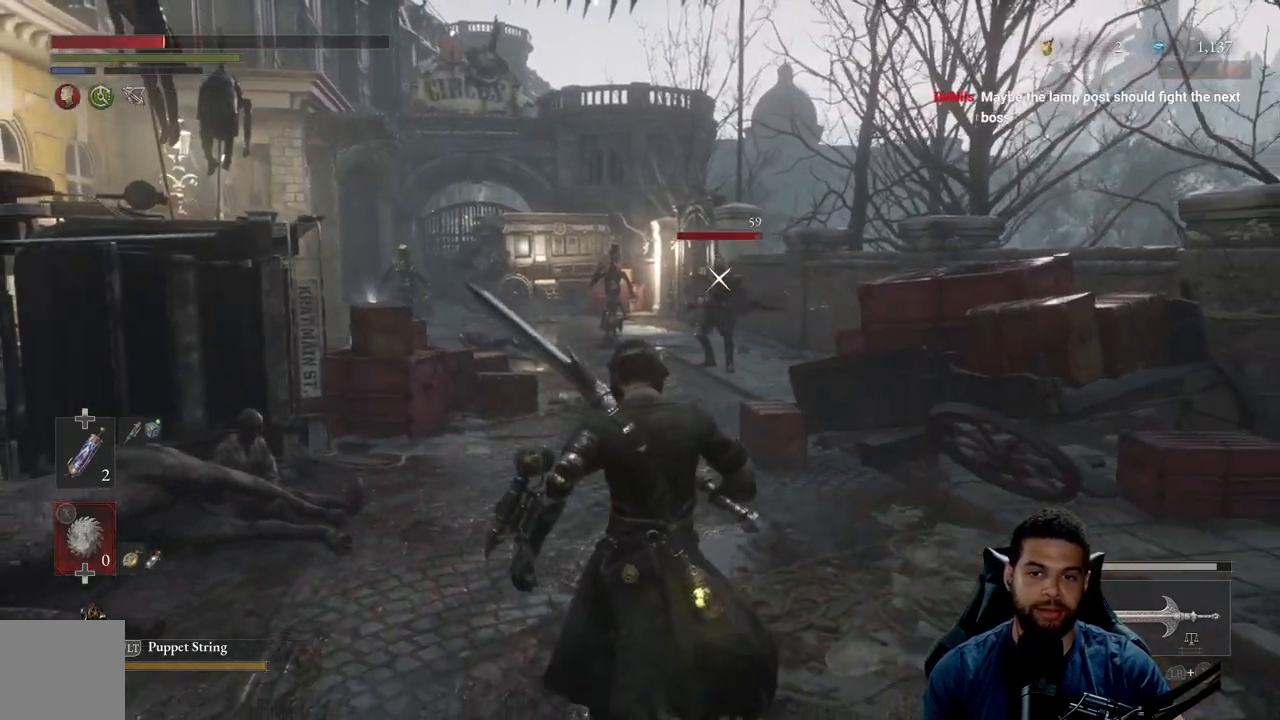
{"buttons": [], "left_stick": "up-right", "right_stick": "center", "events": [[50, "left_stick", "up-right"], [283, "R3", "down"], [400, "R3", "up"]]}
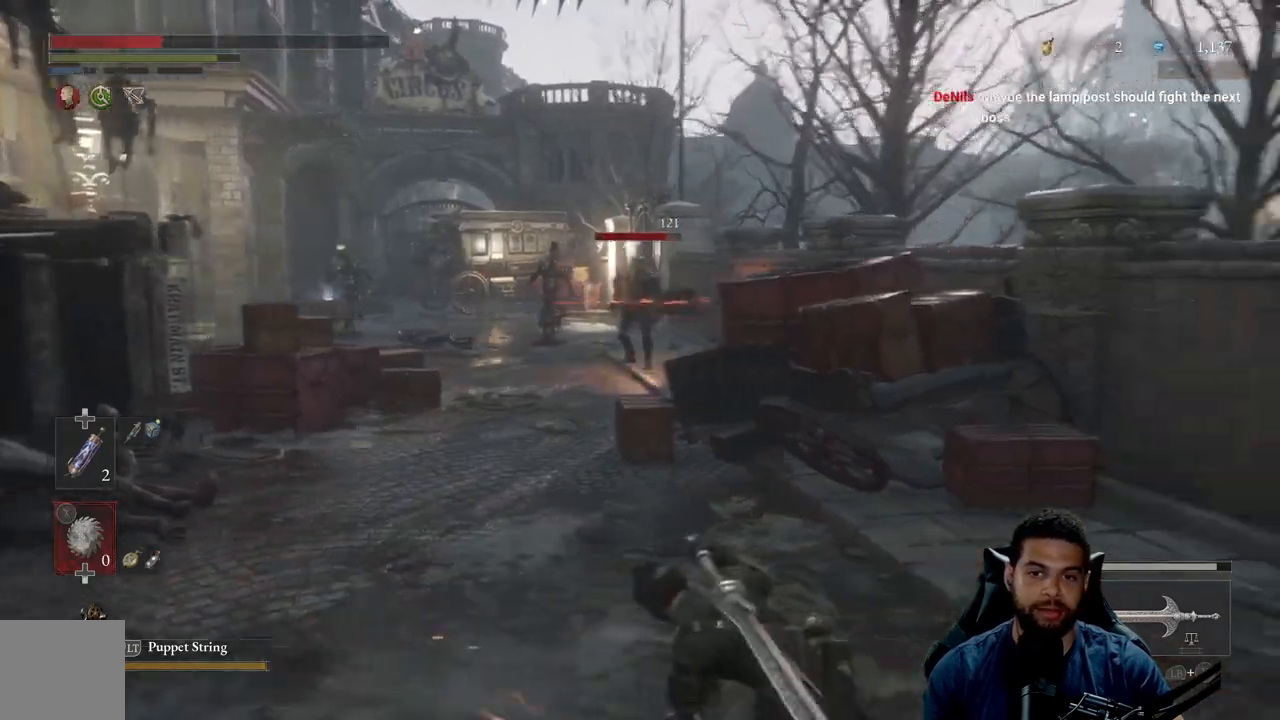
{"buttons": [], "left_stick": "up-right", "right_stick": "left", "events": [[83, "right_stick", "right"], [200, "right_stick", "center"], [483, "right_stick", "left"]]}
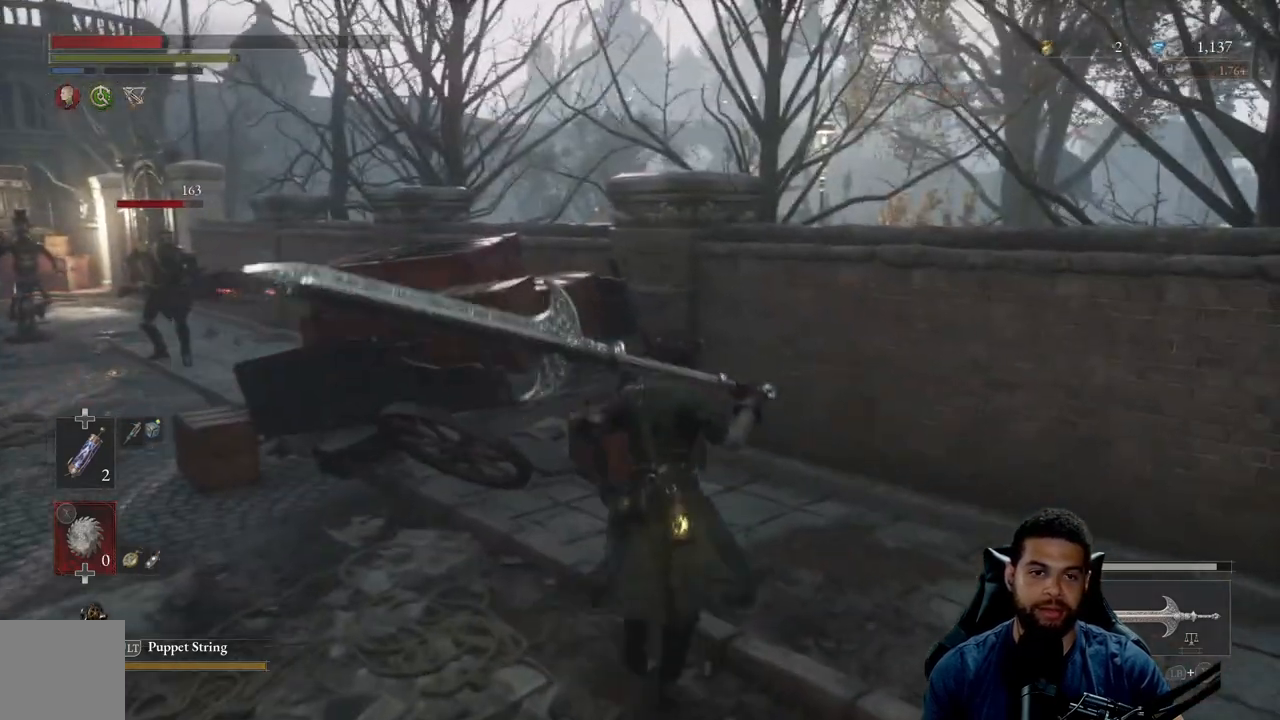
{"buttons": [], "left_stick": "up-right", "right_stick": "center", "events": [[117, "right_stick", "center"]]}
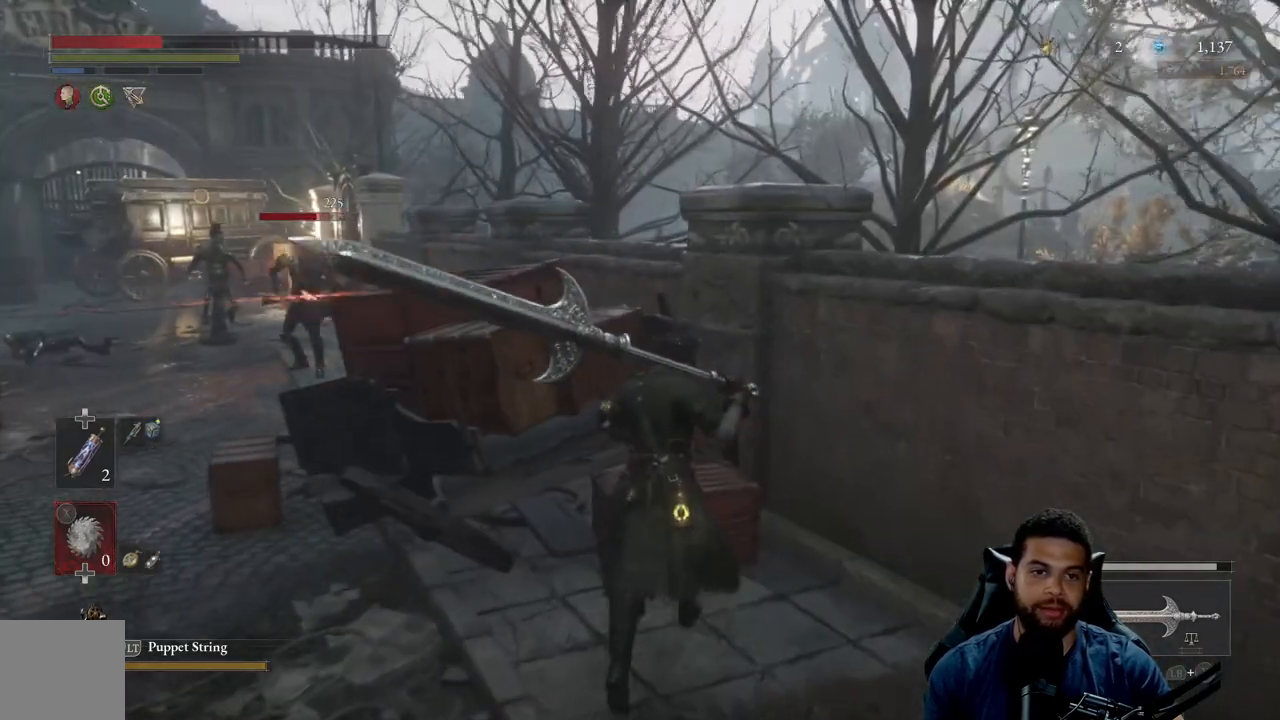
{"buttons": [], "left_stick": "center", "right_stick": "center", "events": [[100, "left_stick", "center"]]}
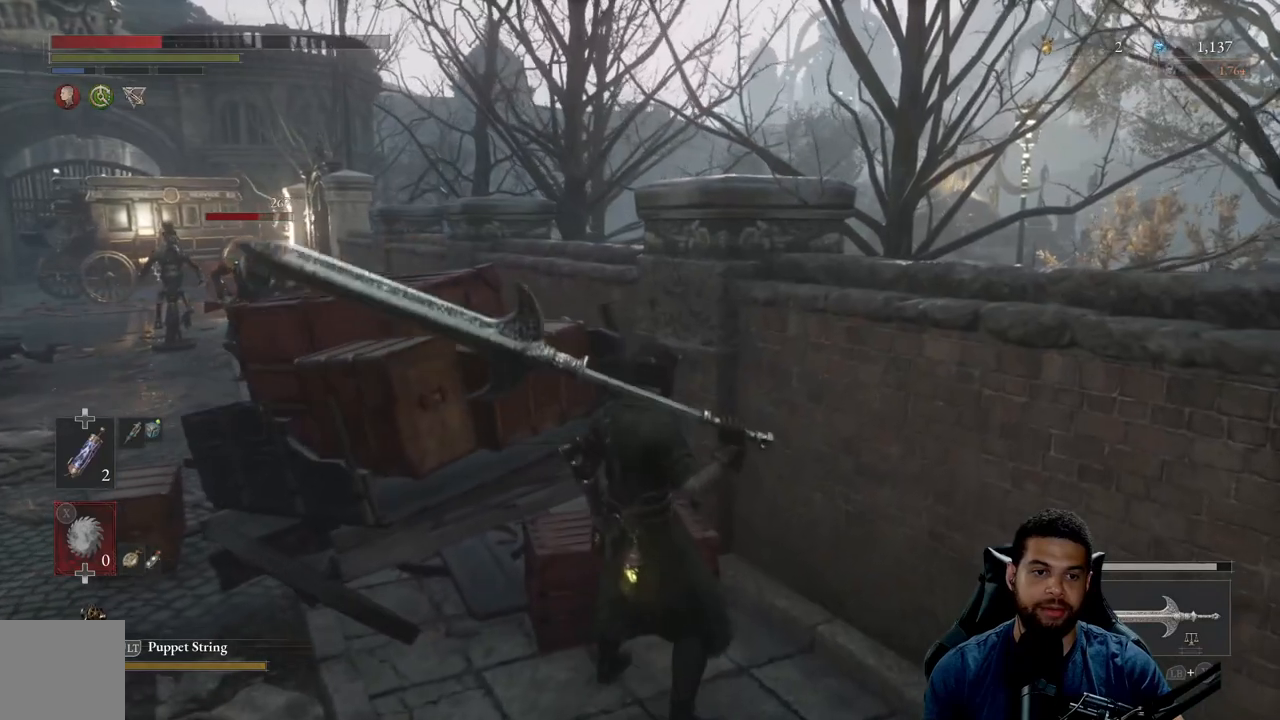
{"buttons": ["DPAD_UP"], "left_stick": "center", "right_stick": "center", "events": [[433, "DPAD_UP", "down"]]}
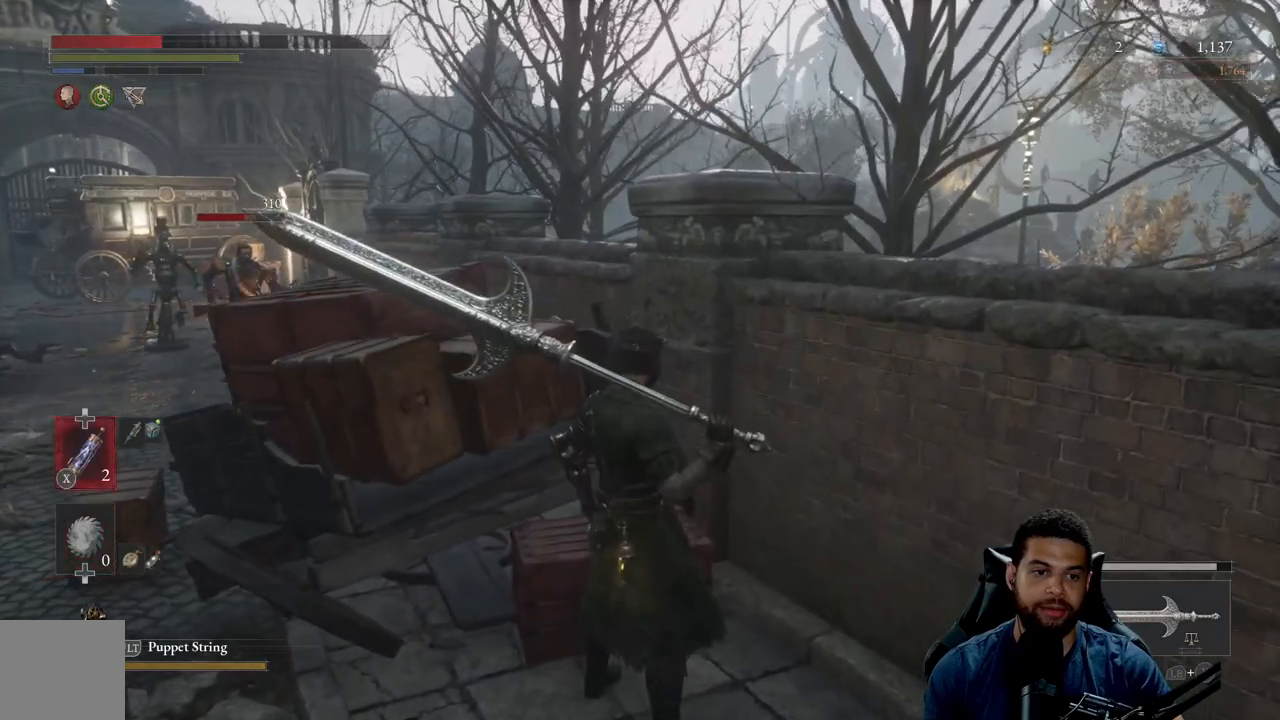
{"buttons": [], "left_stick": "center", "right_stick": "center", "events": [[17, "DPAD_UP", "up"]]}
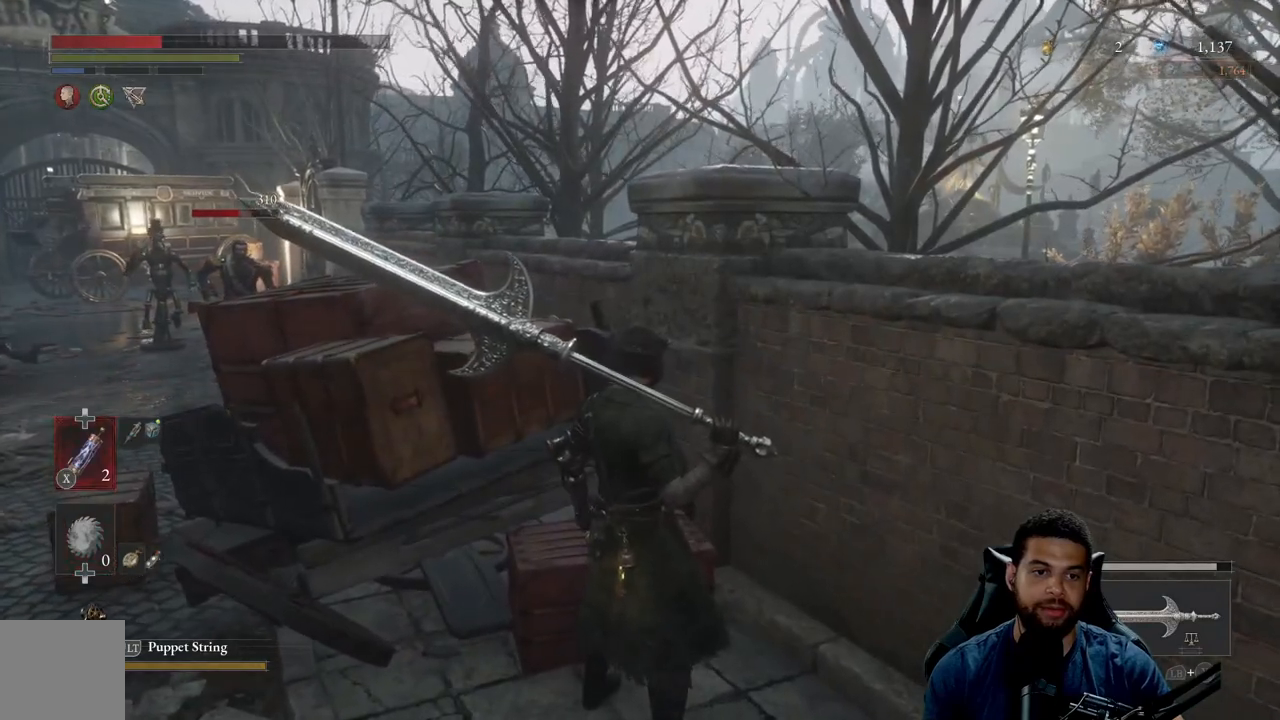
{"buttons": [], "left_stick": "center", "right_stick": "center", "events": [[33, "X", "down"], [133, "X", "up"]]}
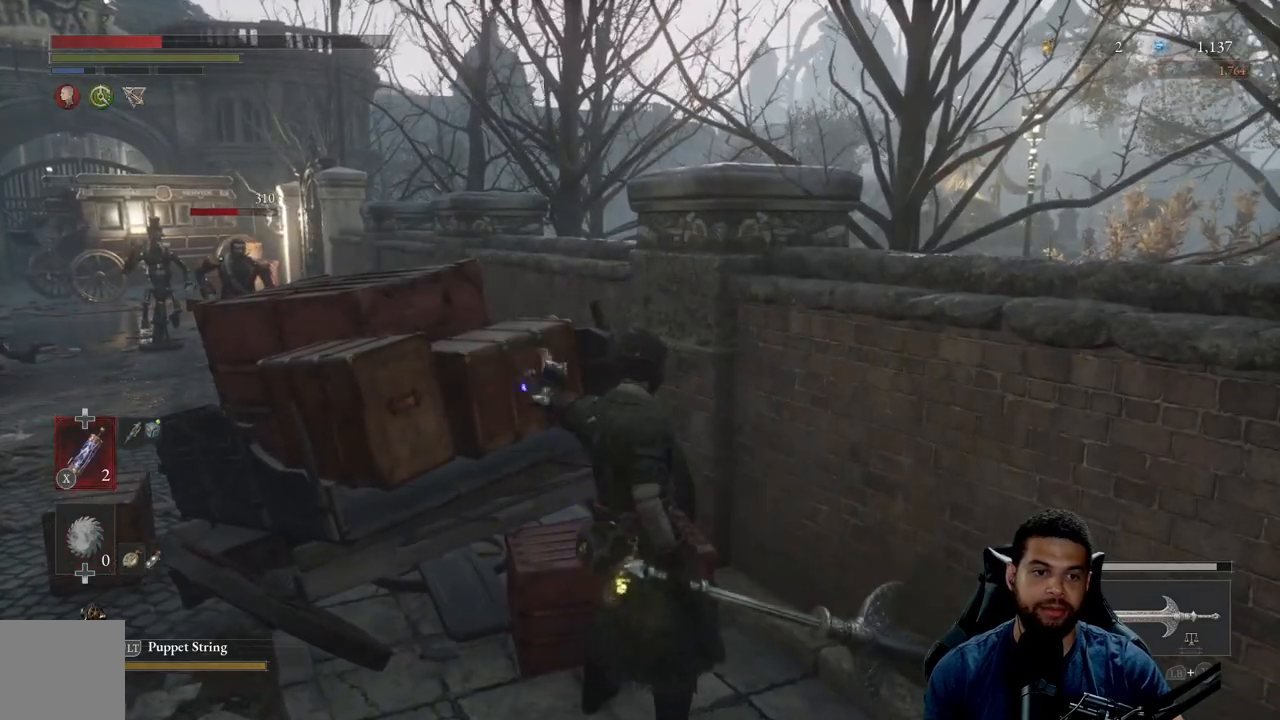
{"buttons": [], "left_stick": "center", "right_stick": "center", "events": [[117, "right_stick", "left"], [250, "right_stick", "center"], [383, "START", "down"], [500, "START", "up"]]}
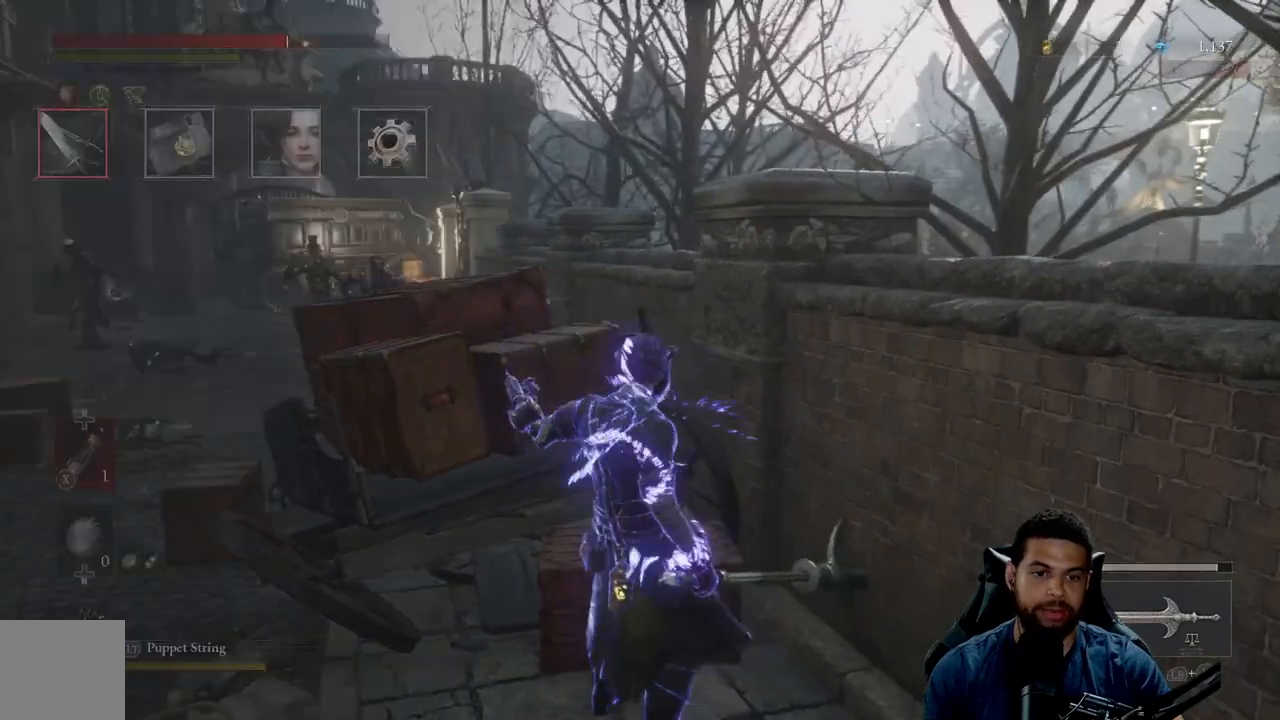
{"buttons": [], "left_stick": "center", "right_stick": "center", "events": [[217, "DPAD_DOWN", "down"], [333, "DPAD_DOWN", "up"]]}
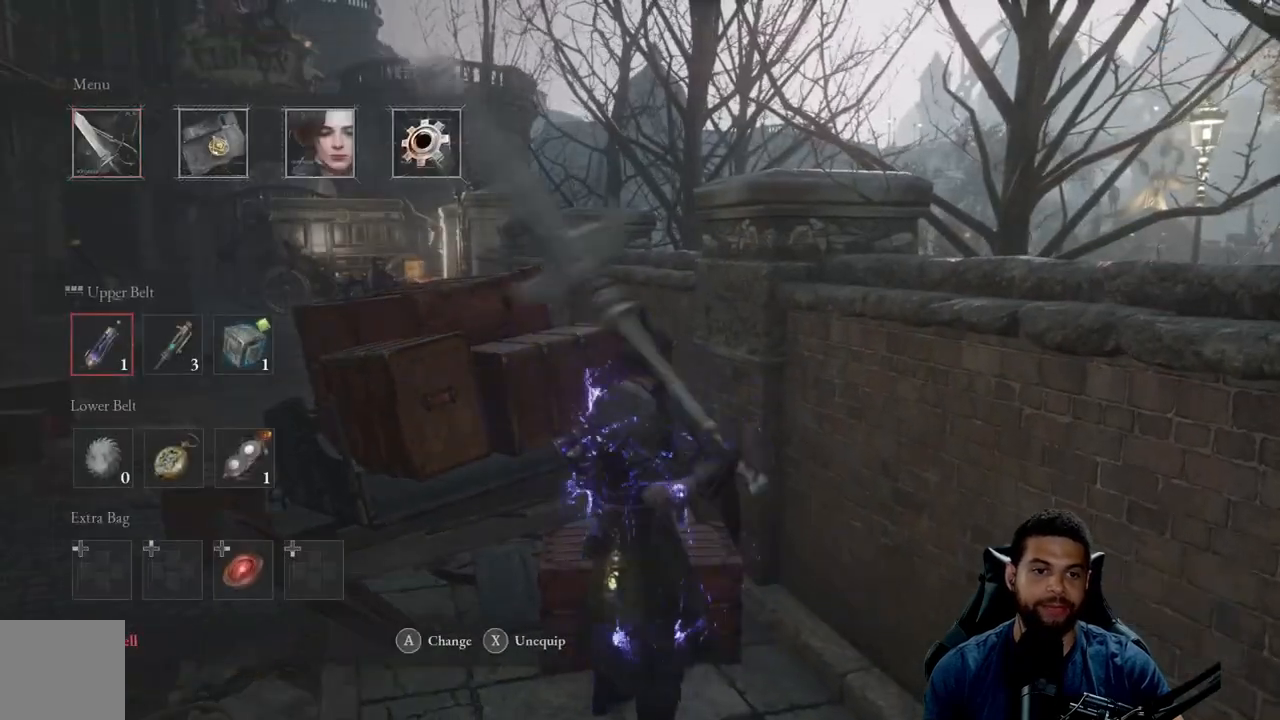
{"buttons": [], "left_stick": "center", "right_stick": "center", "events": [[217, "DPAD_UP", "down"], [300, "DPAD_UP", "up"]]}
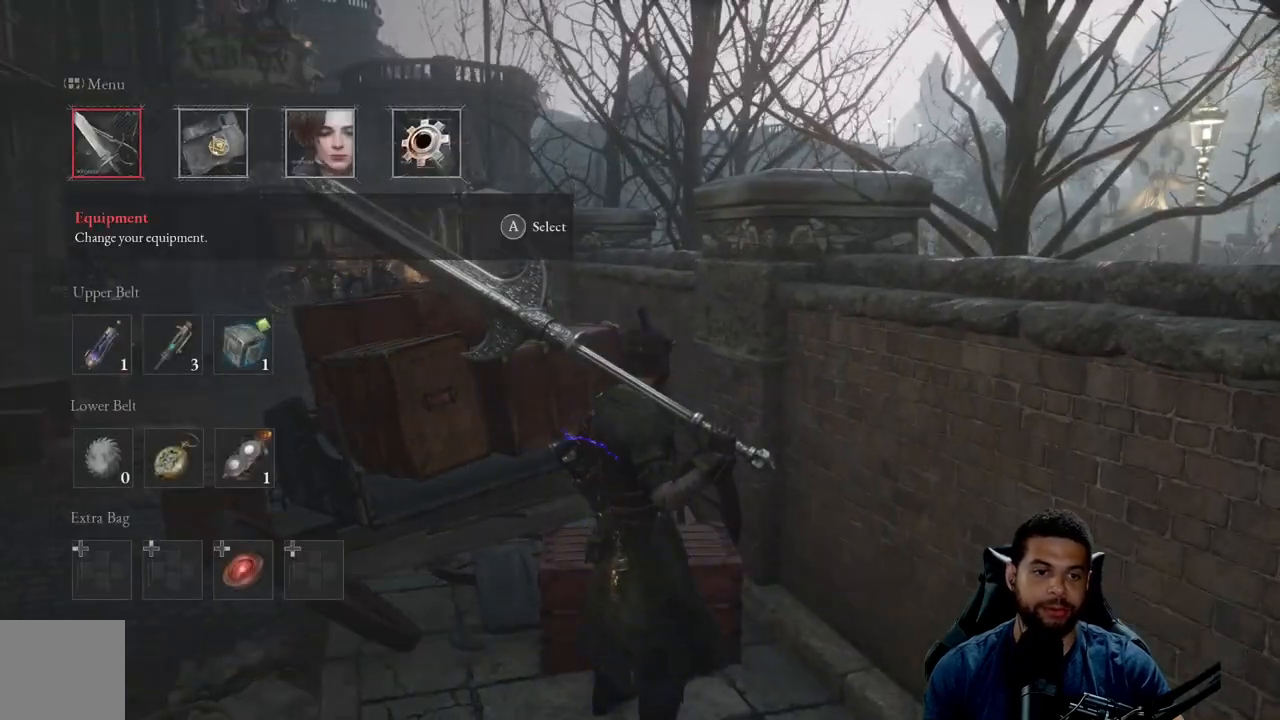
{"buttons": [], "left_stick": "center", "right_stick": "center", "events": [[67, "DPAD_DOWN", "down"], [183, "DPAD_DOWN", "up"], [233, "DPAD_DOWN", "down"], [333, "DPAD_DOWN", "up"]]}
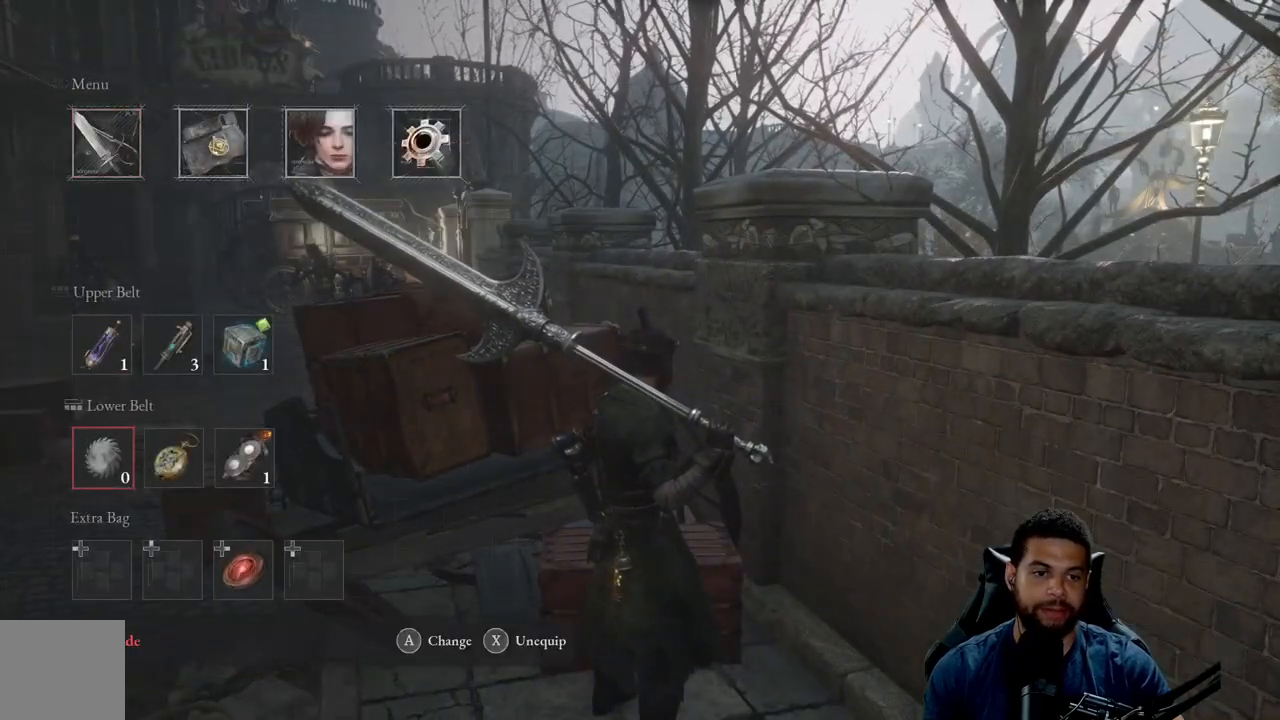
{"buttons": [], "left_stick": "center", "right_stick": "center", "events": [[217, "A", "down"], [300, "A", "up"]]}
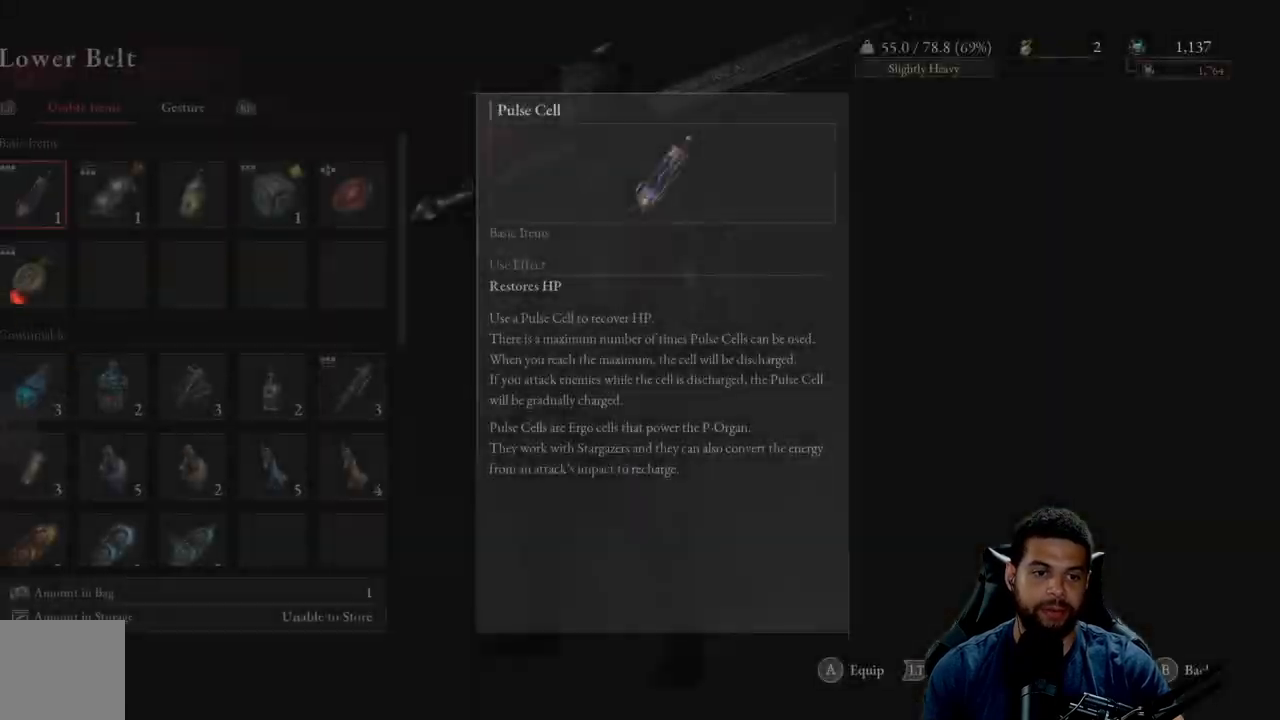
{"buttons": [], "left_stick": "center", "right_stick": "center", "events": [[333, "DPAD_DOWN", "down"], [433, "DPAD_DOWN", "up"]]}
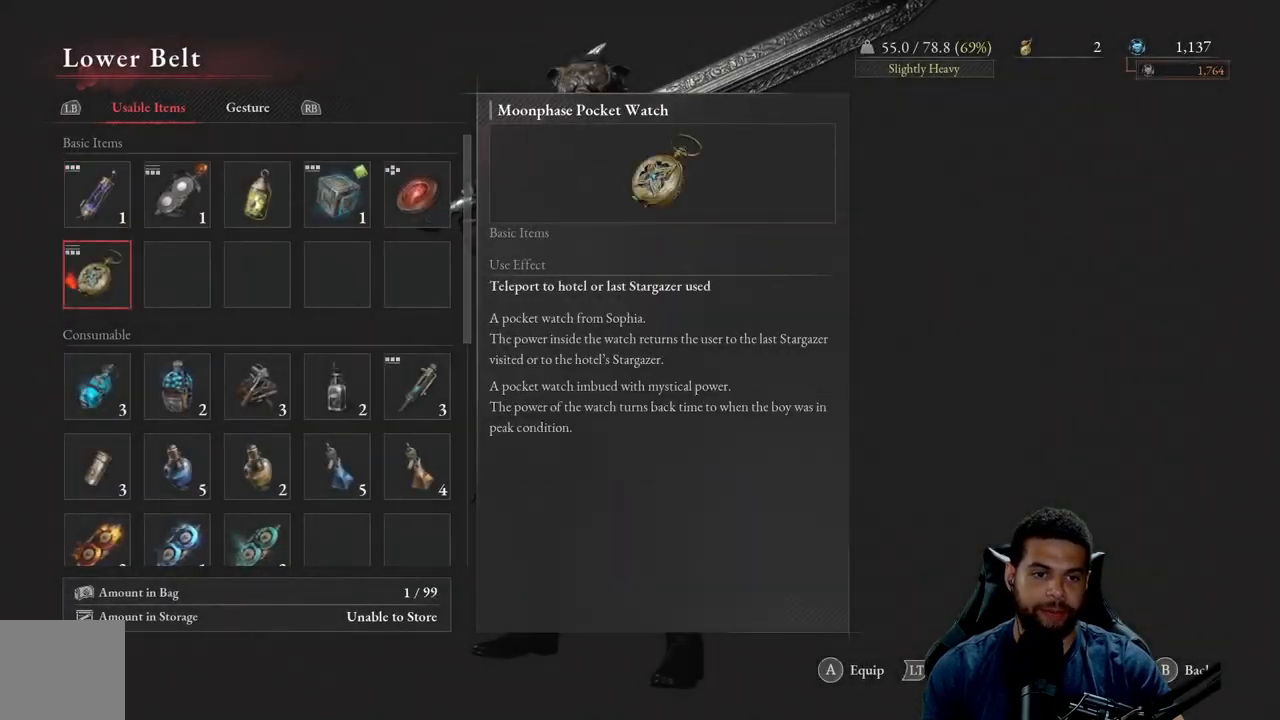
{"buttons": [], "left_stick": "center", "right_stick": "center", "events": [[17, "DPAD_DOWN", "down"], [117, "DPAD_DOWN", "up"], [217, "DPAD_DOWN", "down"], [333, "DPAD_DOWN", "up"], [383, "DPAD_DOWN", "down"], [483, "DPAD_DOWN", "up"]]}
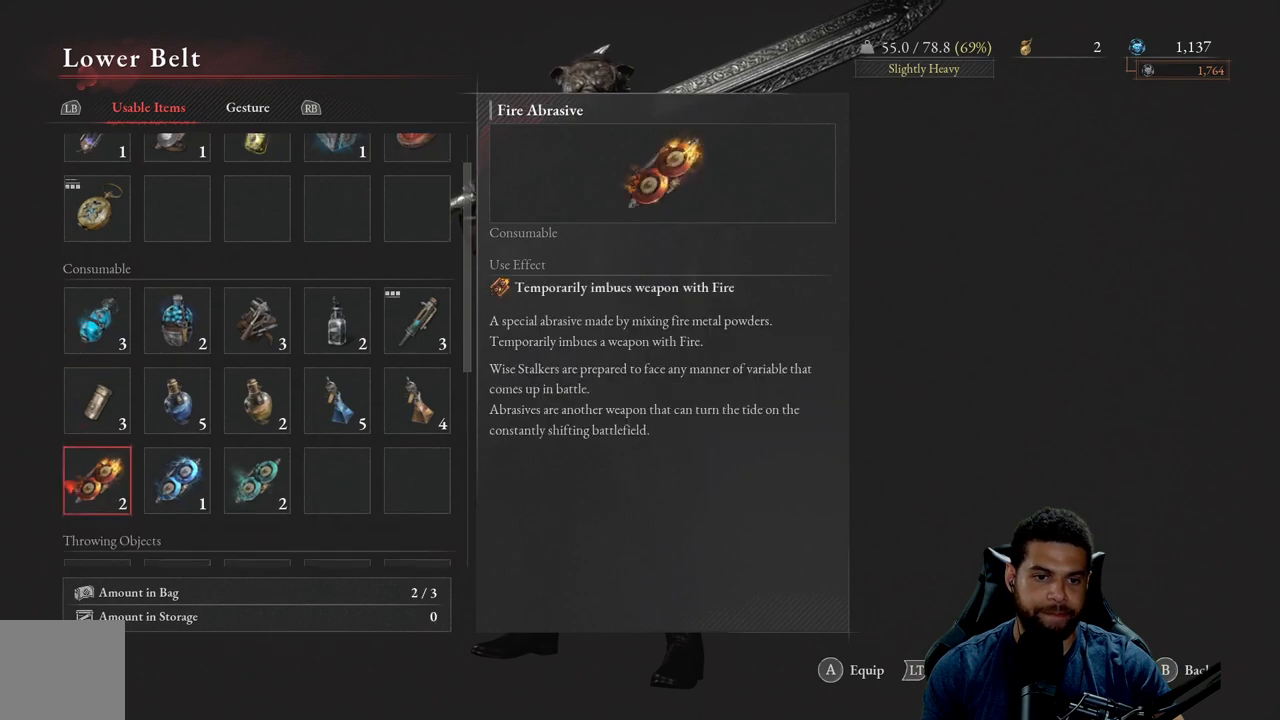
{"buttons": ["DPAD_RIGHT"], "left_stick": "center", "right_stick": "center", "events": [[67, "DPAD_DOWN", "down"], [183, "DPAD_DOWN", "up"], [483, "DPAD_RIGHT", "down"]]}
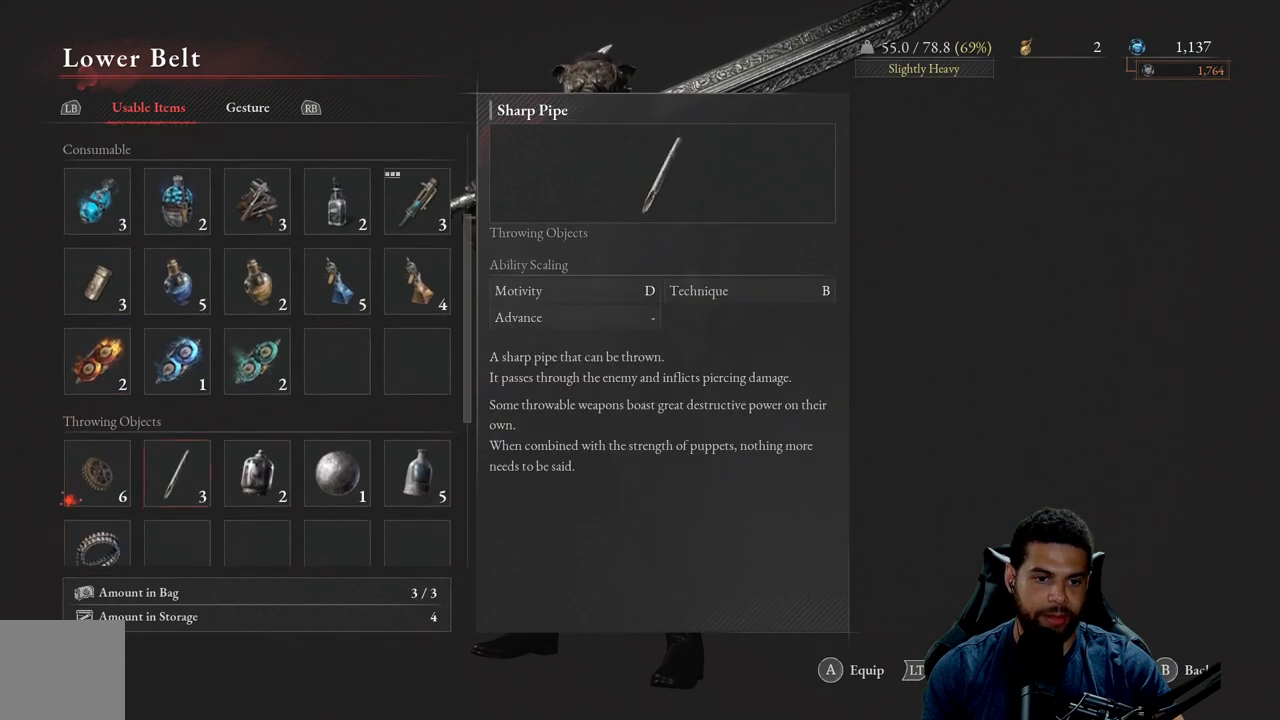
{"buttons": [], "left_stick": "center", "right_stick": "center", "events": [[67, "DPAD_RIGHT", "up"], [167, "DPAD_RIGHT", "down"], [250, "DPAD_RIGHT", "up"], [350, "DPAD_RIGHT", "down"], [450, "DPAD_RIGHT", "up"]]}
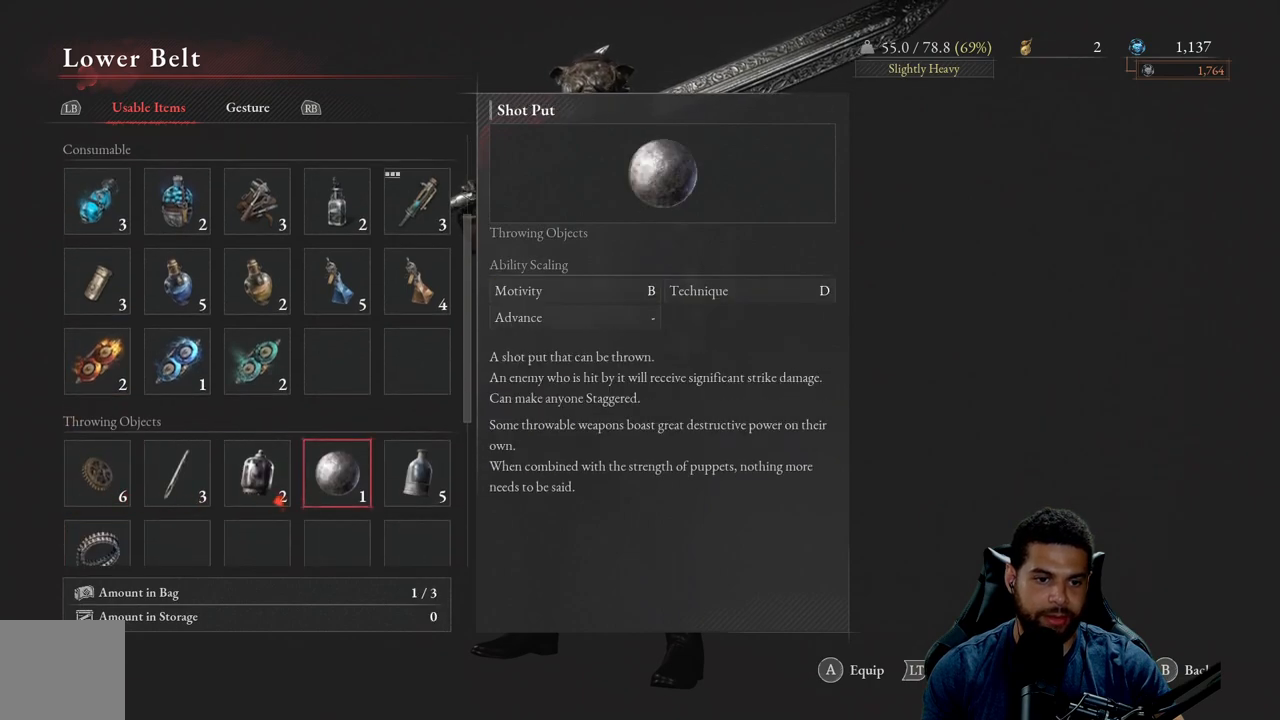
{"buttons": ["A"], "left_stick": "center", "right_stick": "center", "events": [[500, "A", "down"]]}
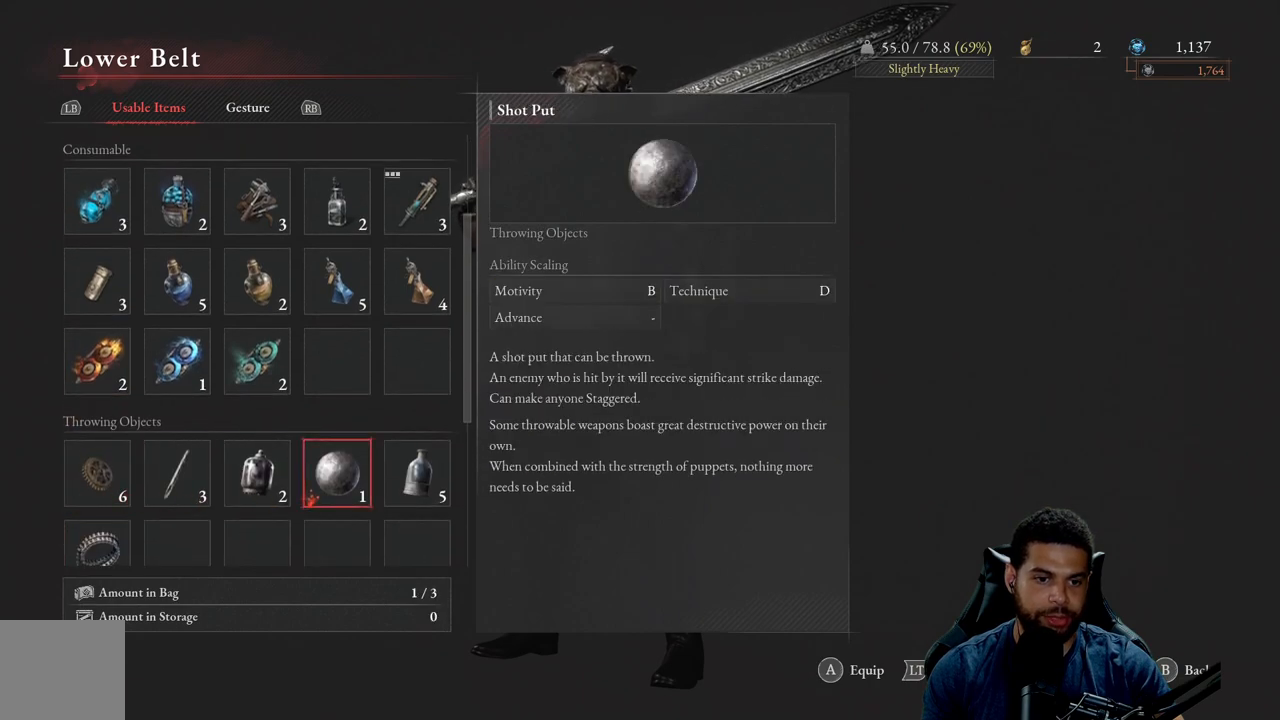
{"buttons": [], "left_stick": "center", "right_stick": "center", "events": [[133, "A", "up"]]}
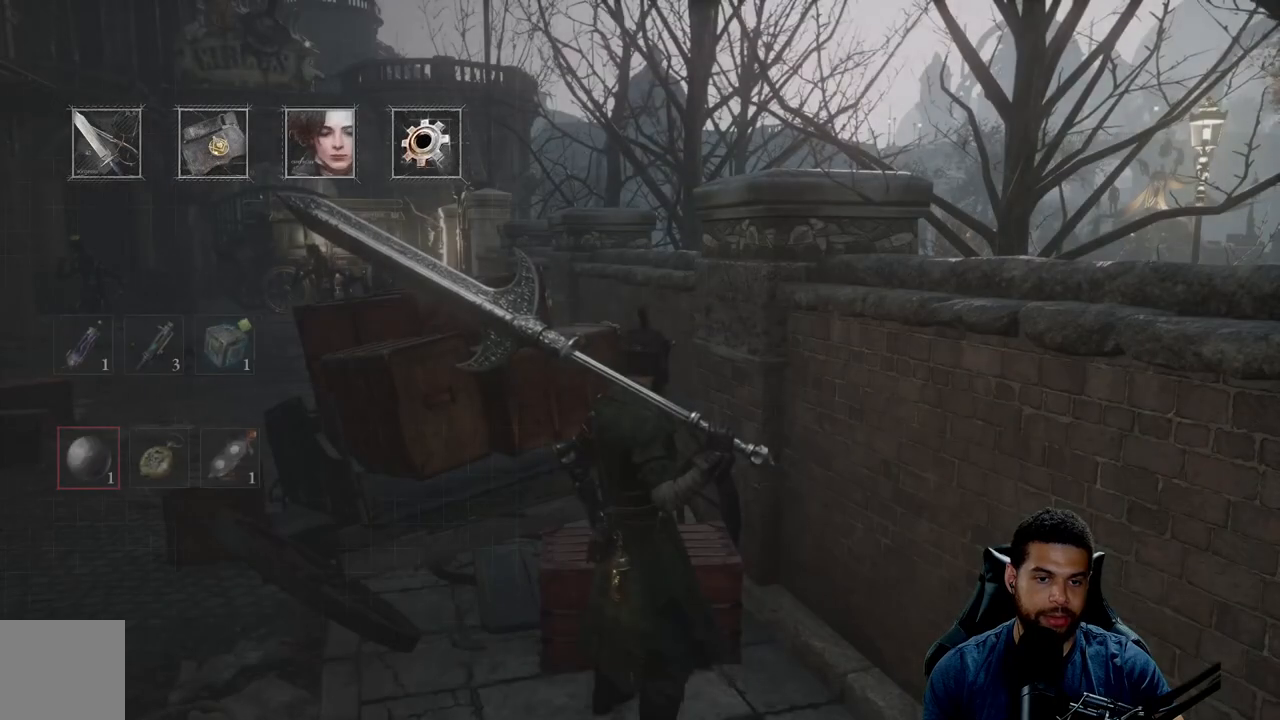
{"buttons": [], "left_stick": "center", "right_stick": "center", "events": [[83, "START", "down"], [217, "START", "up"]]}
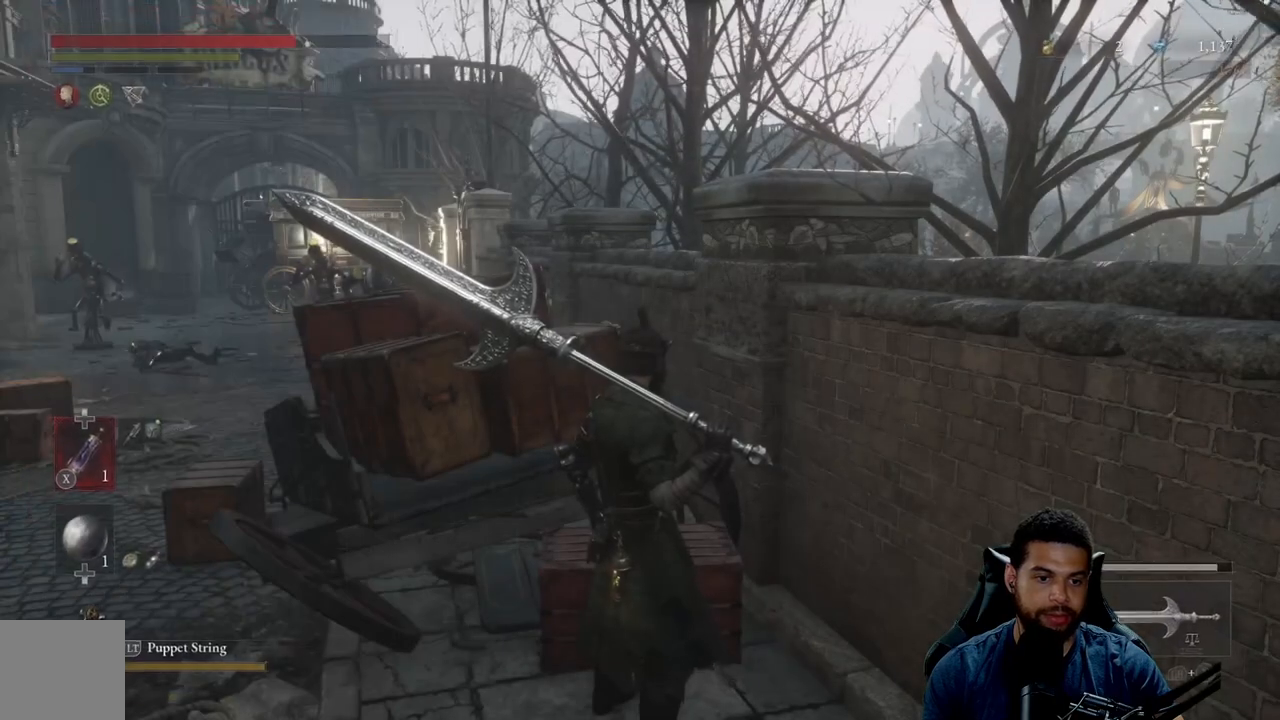
{"buttons": [], "left_stick": "down-left", "right_stick": "center", "events": [[217, "left_stick", "down-left"]]}
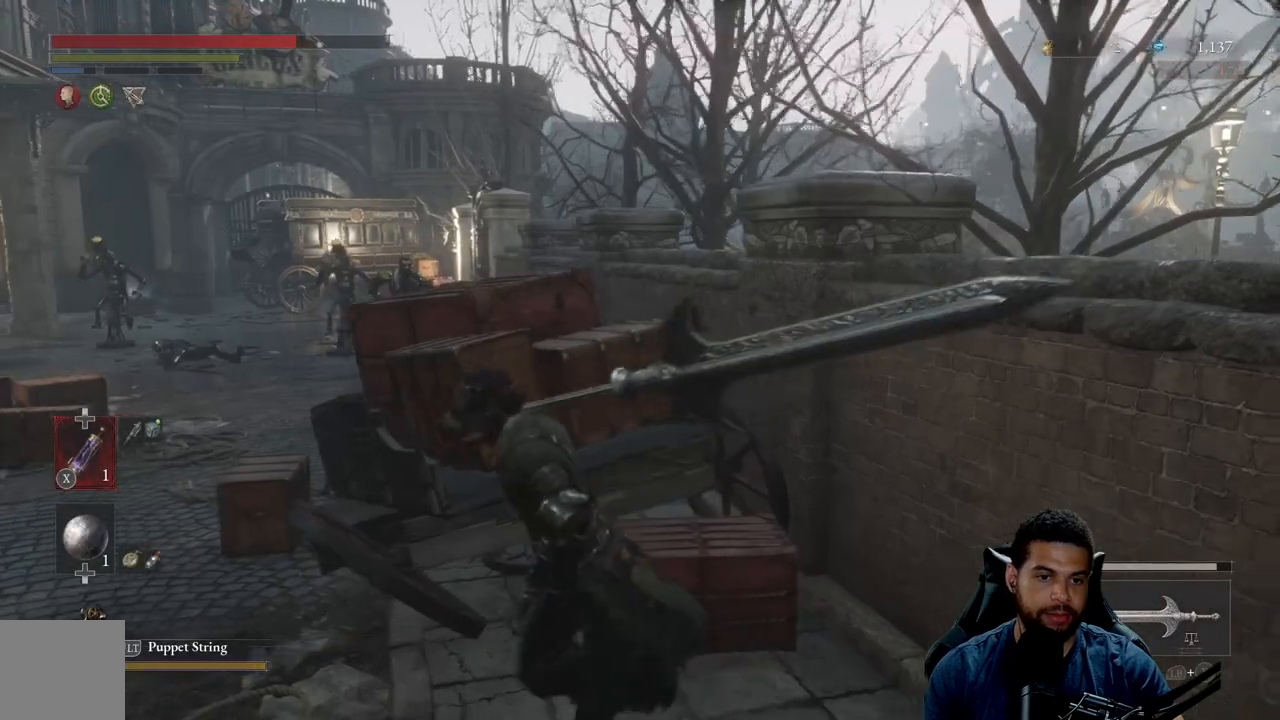
{"buttons": [], "left_stick": "left", "right_stick": "center", "events": [[67, "left_stick", "up-left"], [117, "R3", "down"], [183, "left_stick", "center"], [217, "R3", "up"], [417, "left_stick", "left"]]}
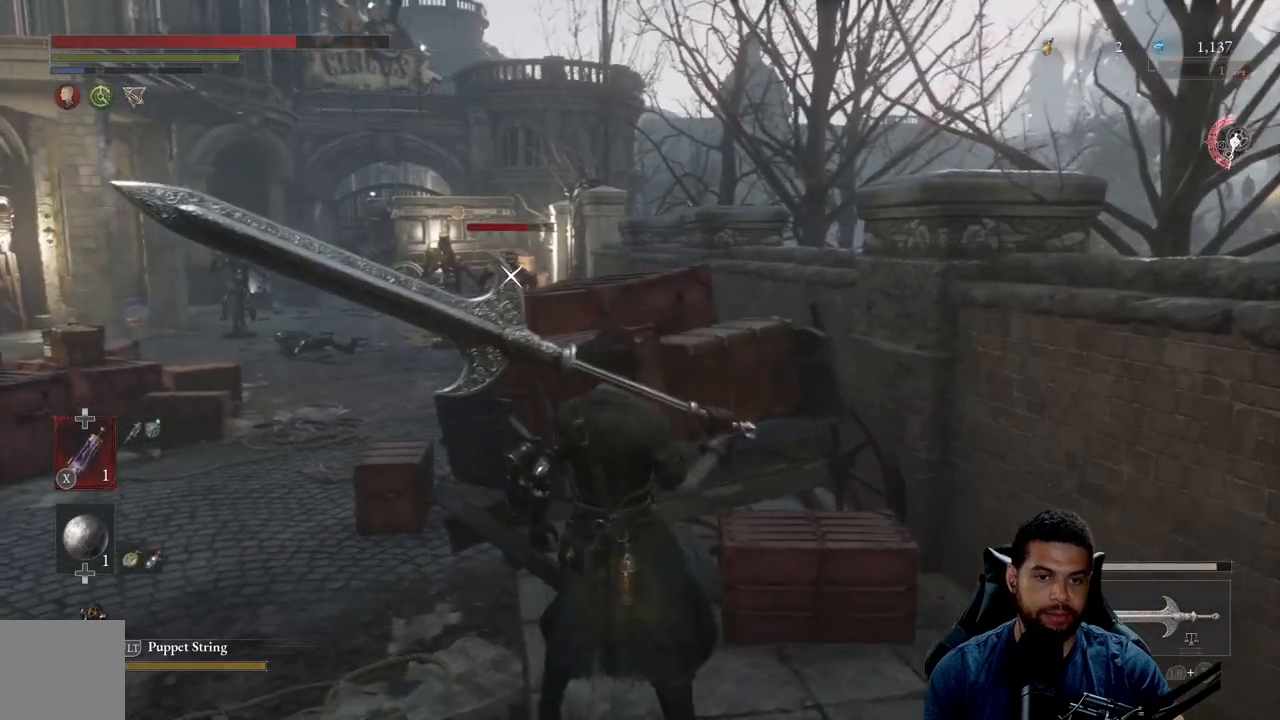
{"buttons": [], "left_stick": "left", "right_stick": "center", "events": []}
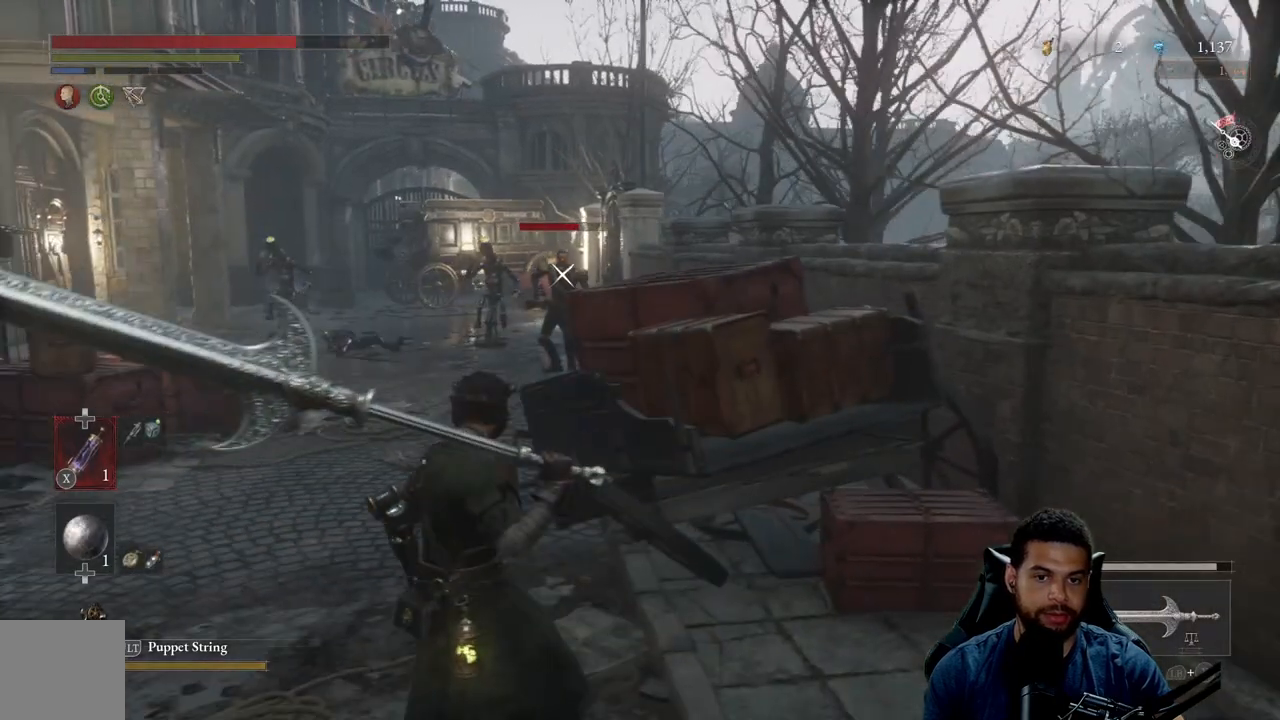
{"buttons": [], "left_stick": "left", "right_stick": "center", "events": []}
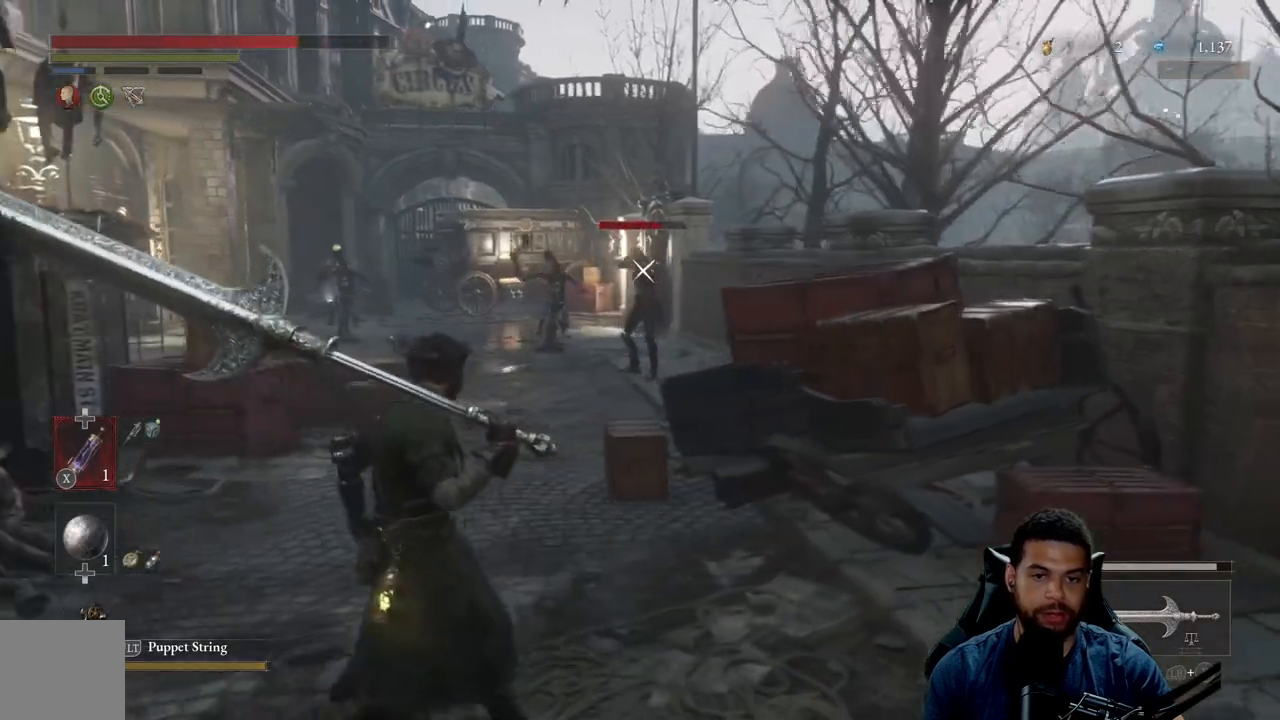
{"buttons": ["B"], "left_stick": "left", "right_stick": "center", "events": [[117, "X", "down"], [183, "X", "up"], [467, "B", "down"]]}